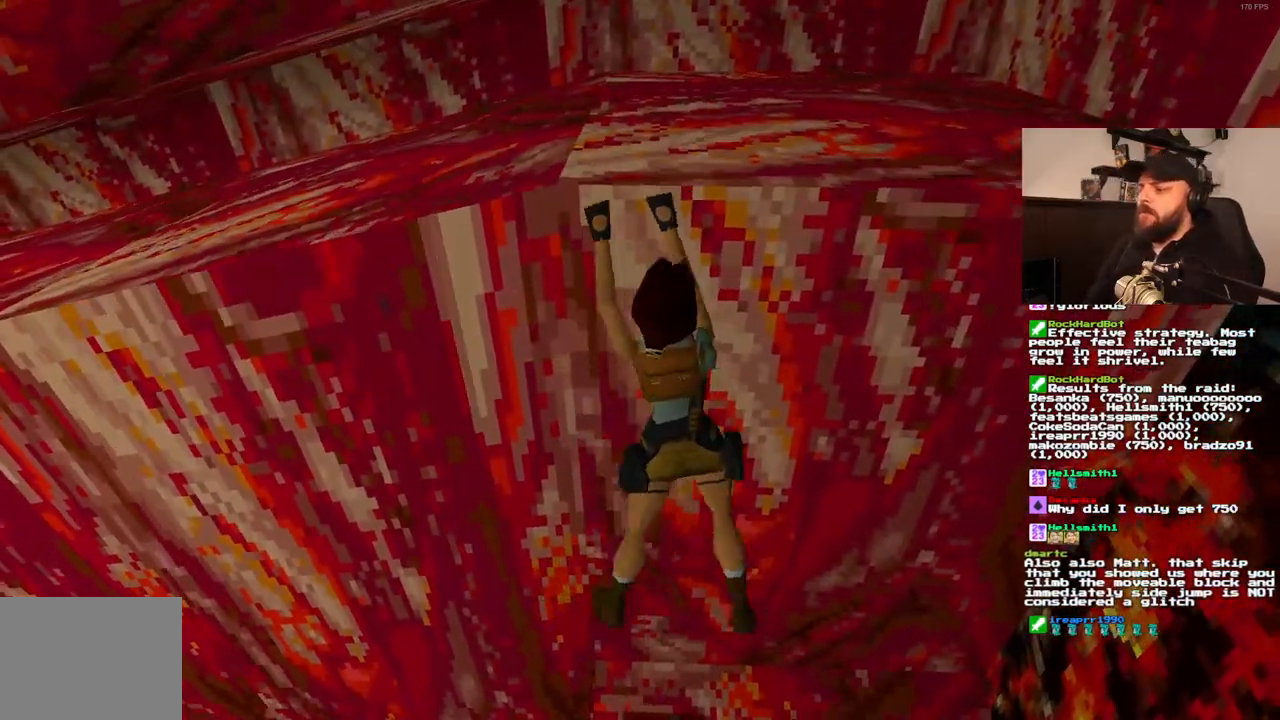
Gameplay with a controller (PlayStation layout); each line is a JSON object with the inputs held at the frame after it (dt_ms = milliseconds from this image to that frame). "events" lists button and stick changes between this image and that frame as [ms after this image, input, new state], when the widget could be followed in between. Not read: L3 R3.
{"dt_ms": 500, "buttons": ["CROSS"], "left_stick": "center", "right_stick": "center"}
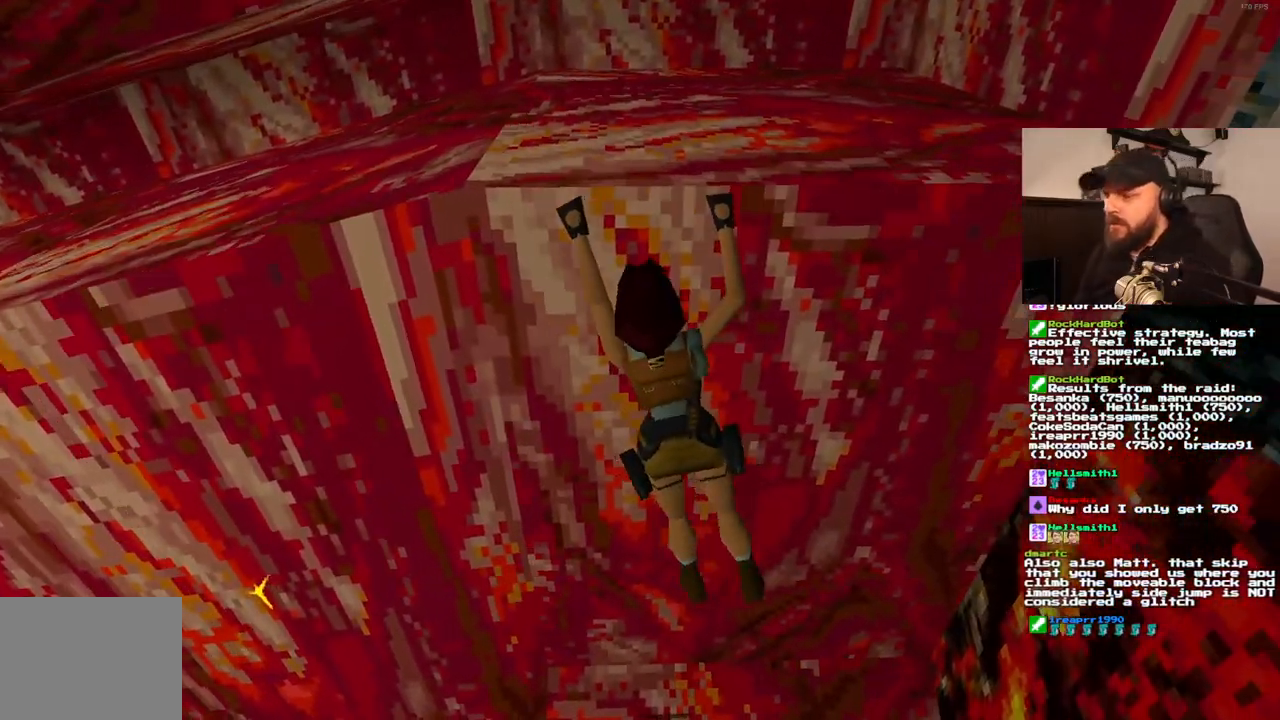
{"dt_ms": 500, "buttons": [], "left_stick": "center", "right_stick": "center", "events": [[183, "CROSS", "up"]]}
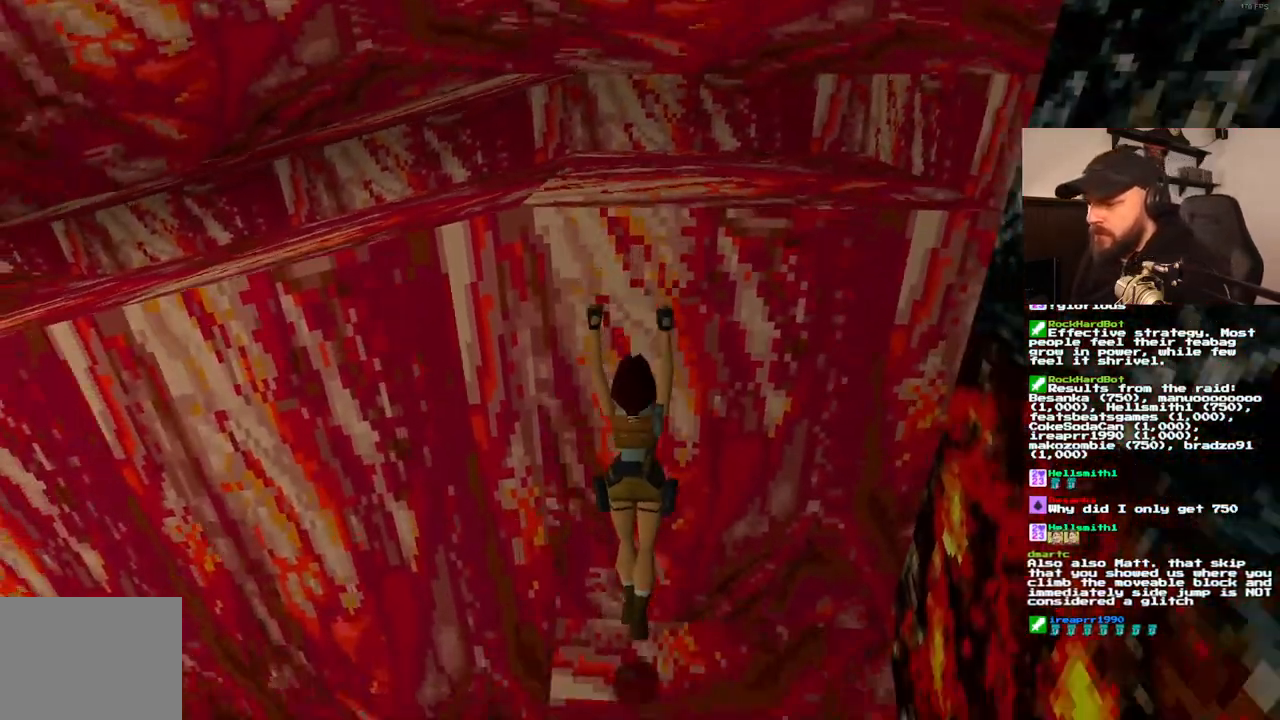
{"dt_ms": 500, "buttons": [], "left_stick": "center", "right_stick": "center", "events": []}
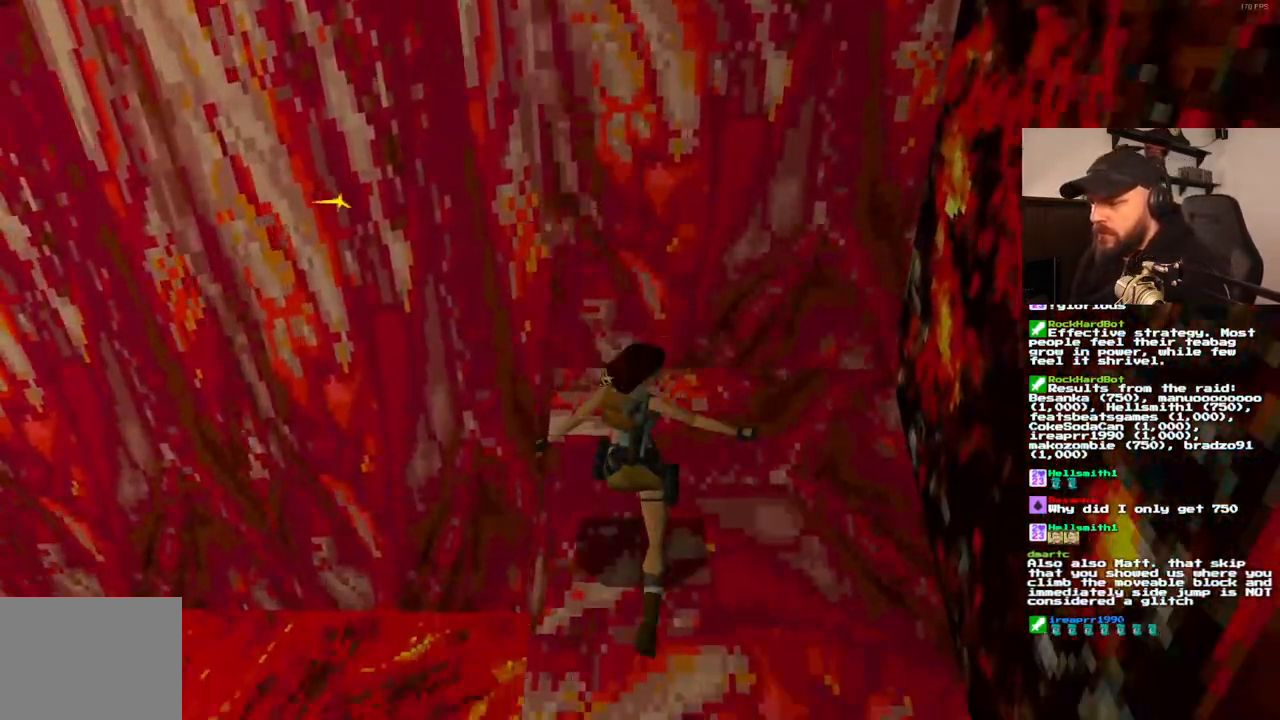
{"dt_ms": 1000, "buttons": ["SQUARE"], "left_stick": "center", "right_stick": "center"}
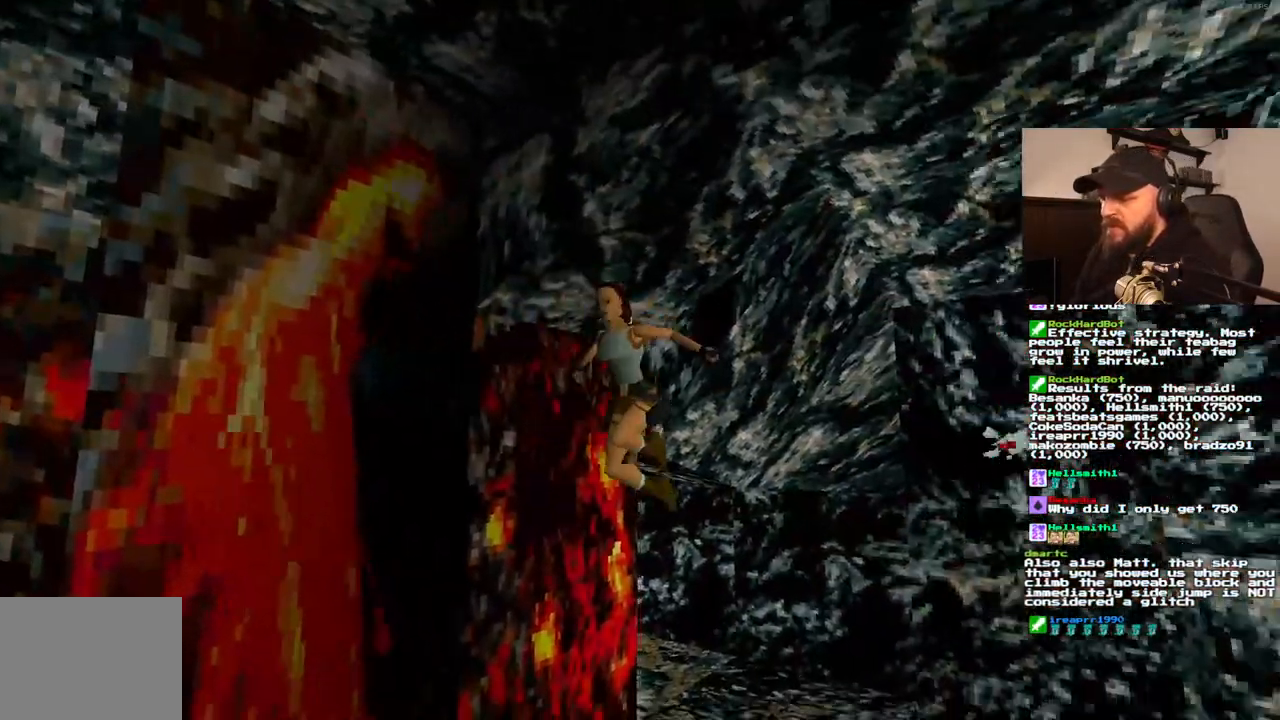
{"dt_ms": 500, "buttons": [], "left_stick": "center", "right_stick": "center", "events": [[50, "SQUARE", "up"]]}
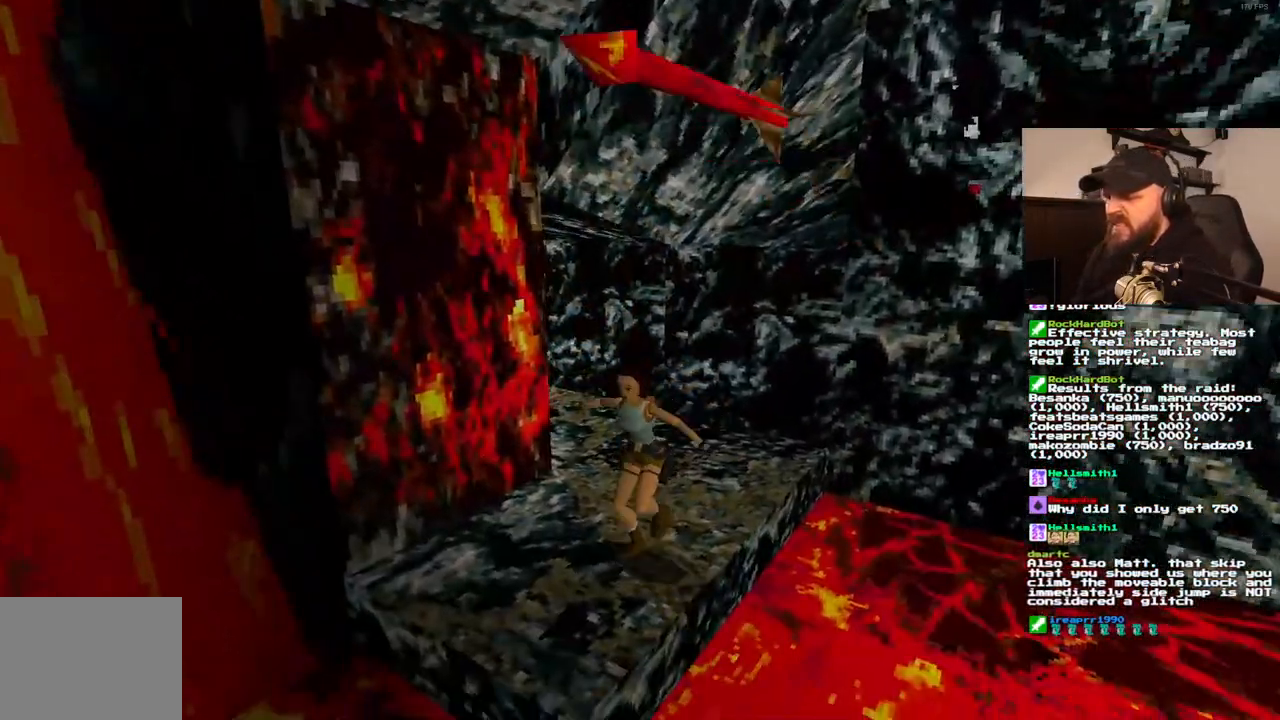
{"dt_ms": 500, "buttons": ["DPAD_DOWN"], "left_stick": "center", "right_stick": "center", "events": [[450, "DPAD_DOWN", "down"]]}
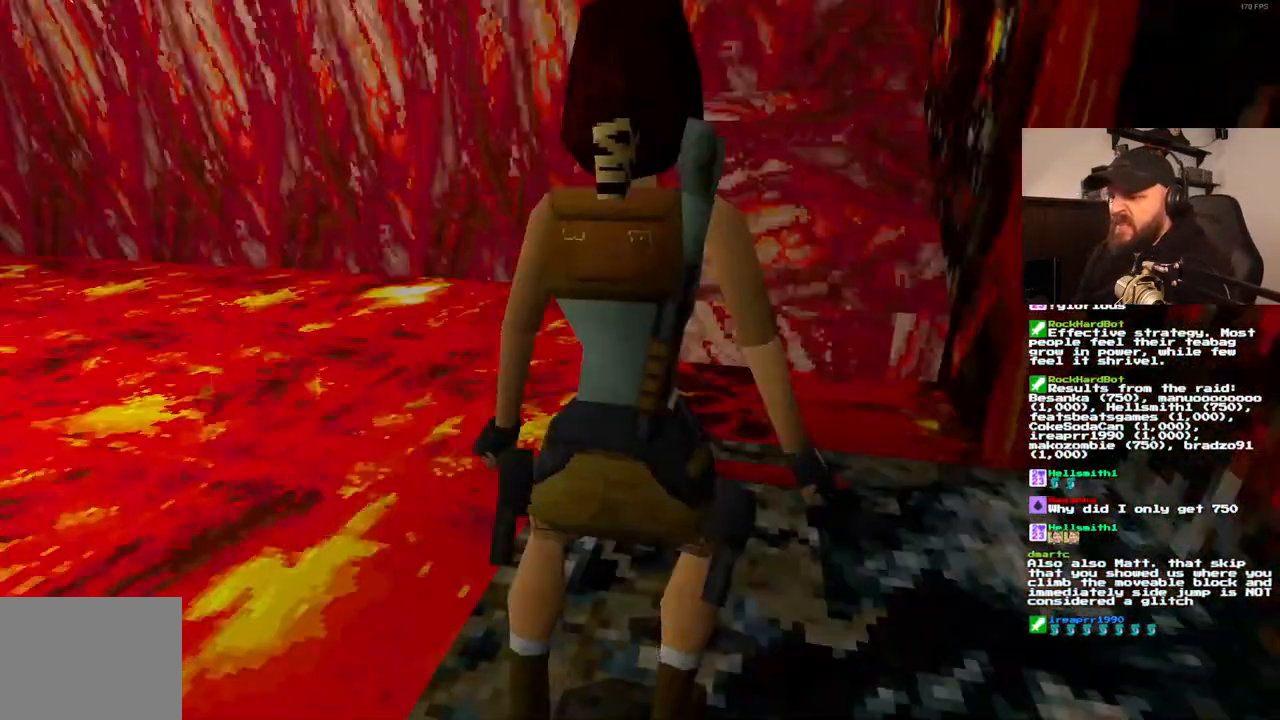
{"dt_ms": 500, "buttons": [], "left_stick": "center", "right_stick": "center"}
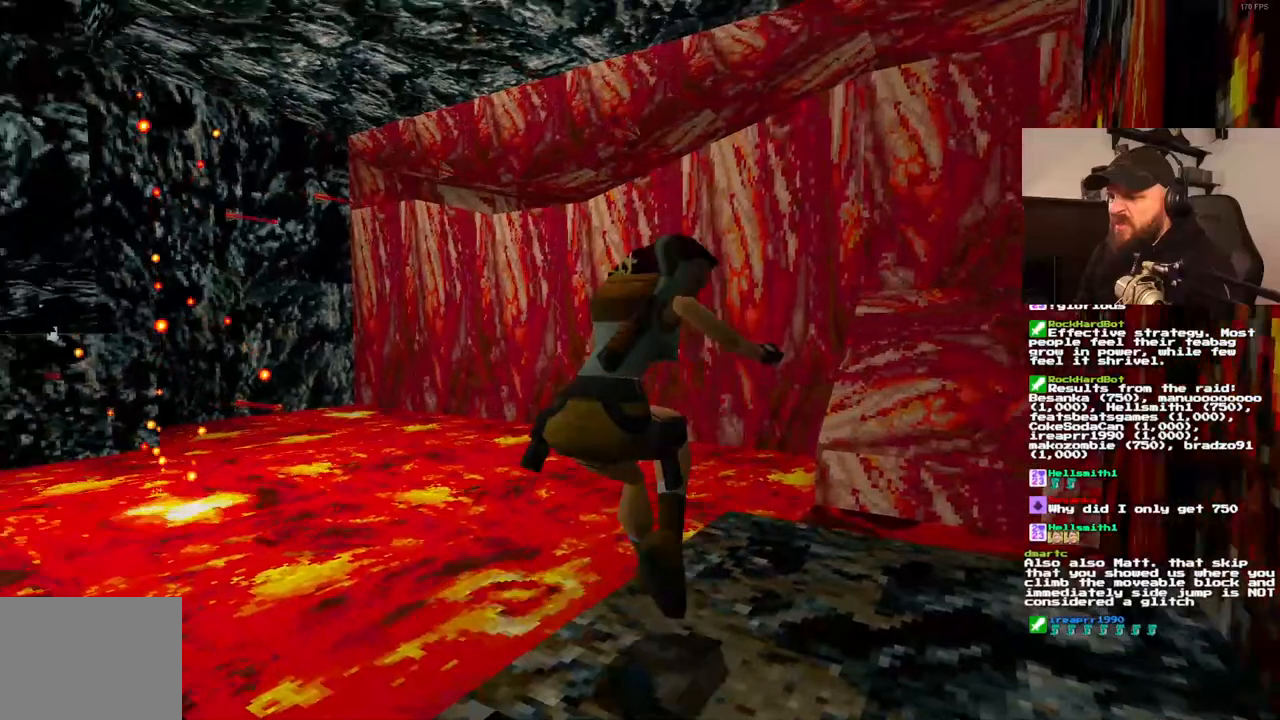
{"dt_ms": 500, "buttons": ["DPAD_RIGHT"], "left_stick": "center", "right_stick": "center", "events": [[50, "DPAD_RIGHT", "down"]]}